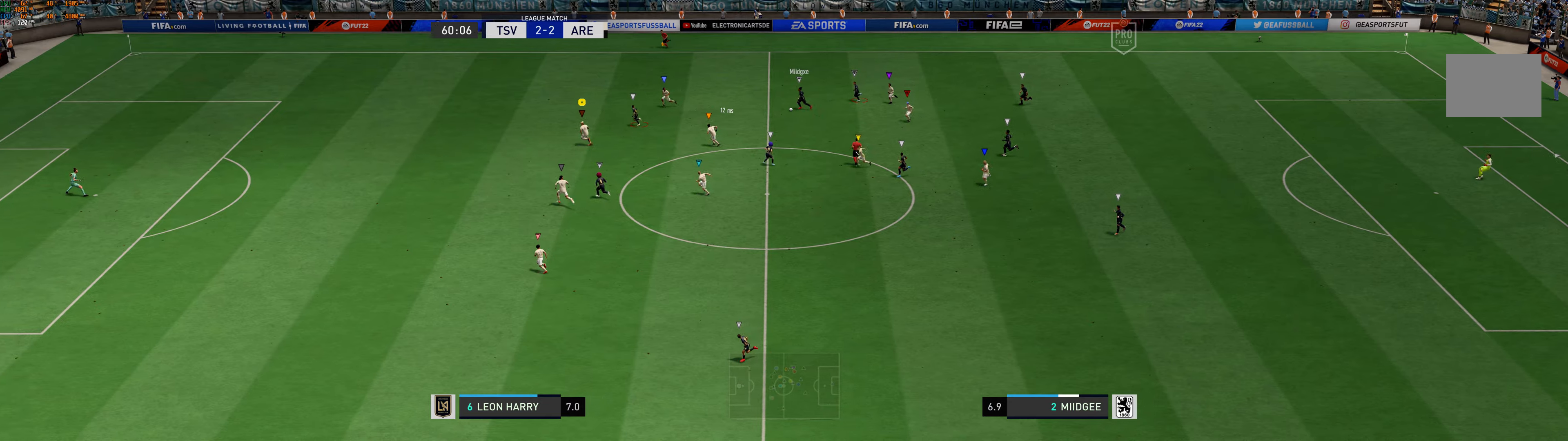
Gameplay with a controller (Xbox layout); each line is a JSON object with the inputs held at the frame after it. "events" lists button and stick changes between this image and that frame as [ms after this image, input, new state], when the widget could be followed in between. Not read: L2 L3 R2 R3 right_stick.
{"buttons": ["R1"], "left_stick": "left", "events": [[50, "R1", "down"]]}
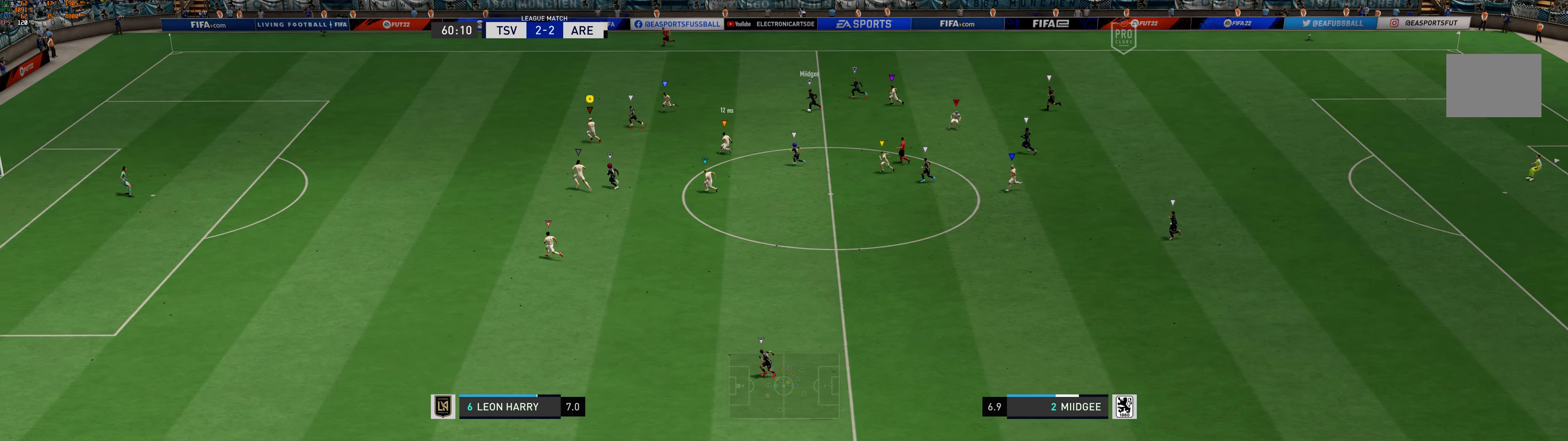
{"buttons": ["R1"], "left_stick": "left", "events": []}
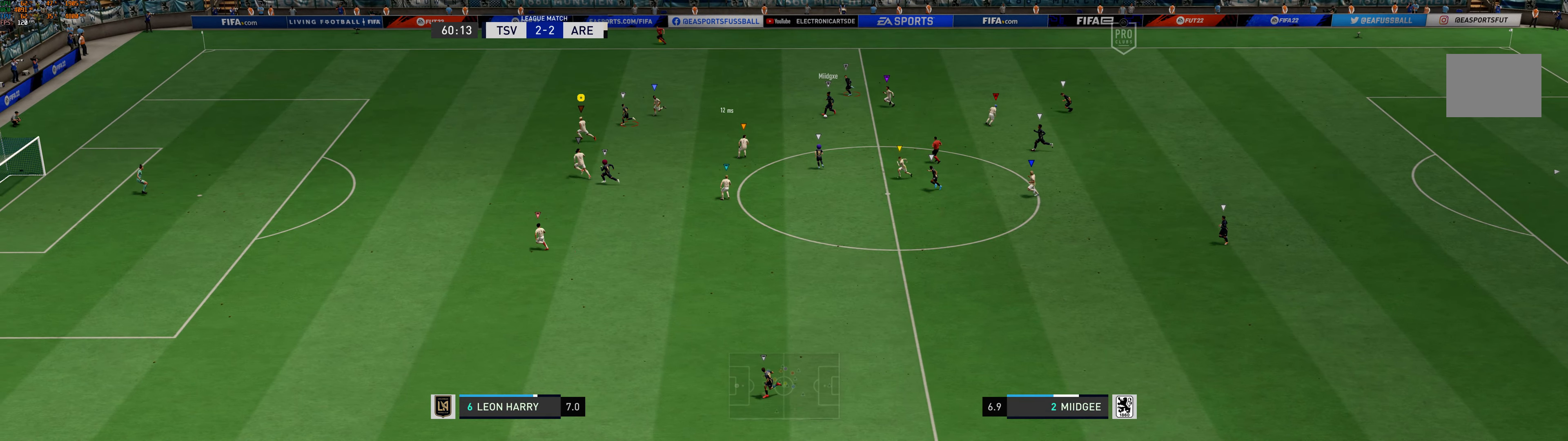
{"buttons": [], "left_stick": "down-left", "events": [[17, "R1", "up"], [400, "left_stick", "down-left"]]}
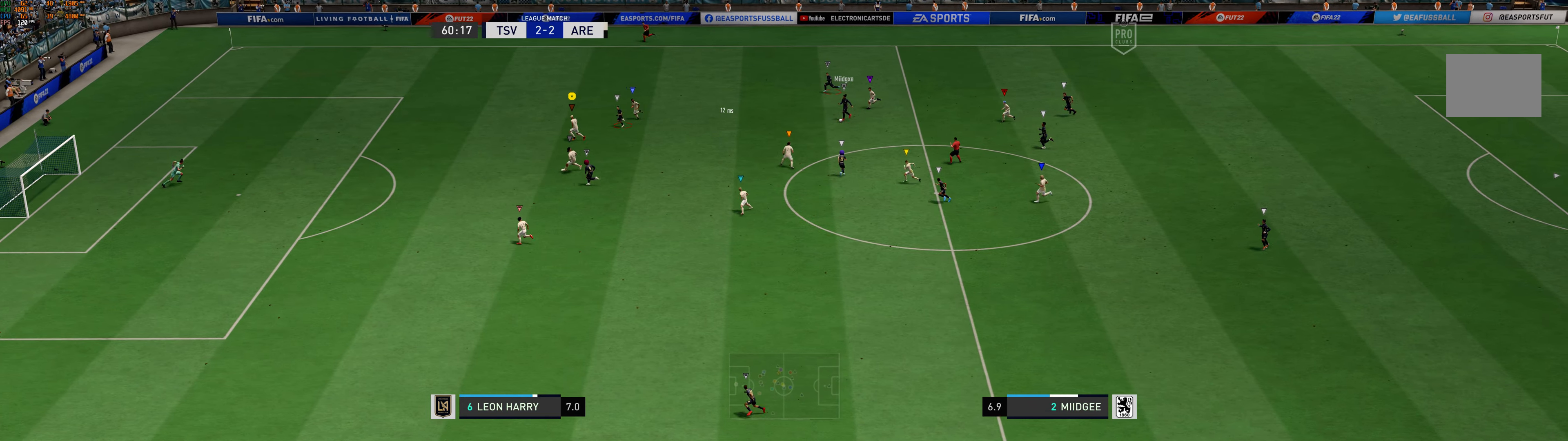
{"buttons": [], "left_stick": "down-left", "events": []}
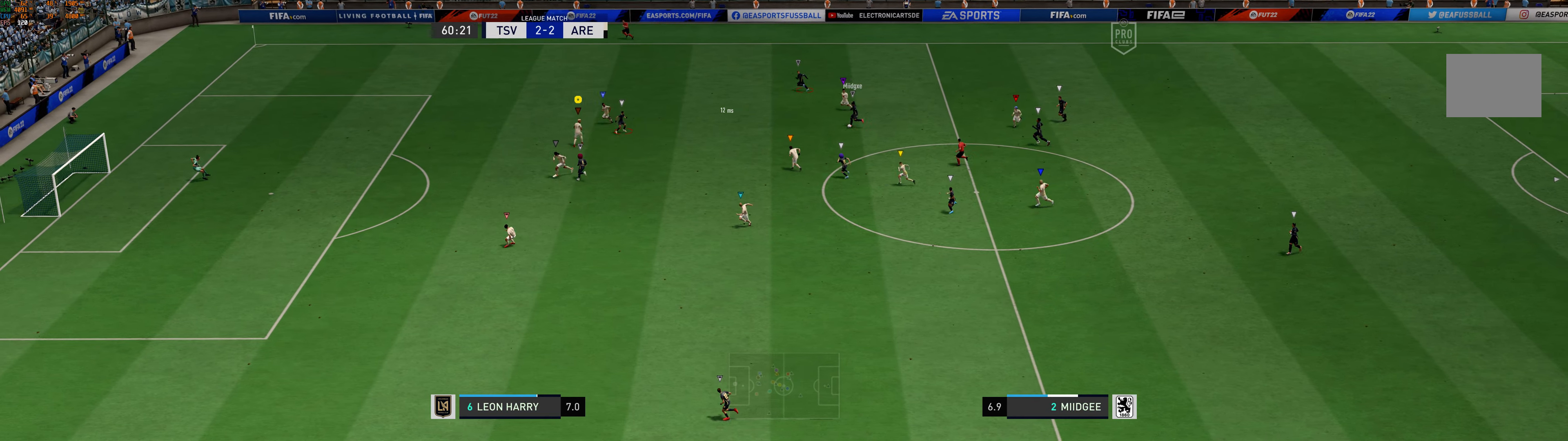
{"buttons": ["R1"], "left_stick": "down-left", "events": [[333, "R1", "down"]]}
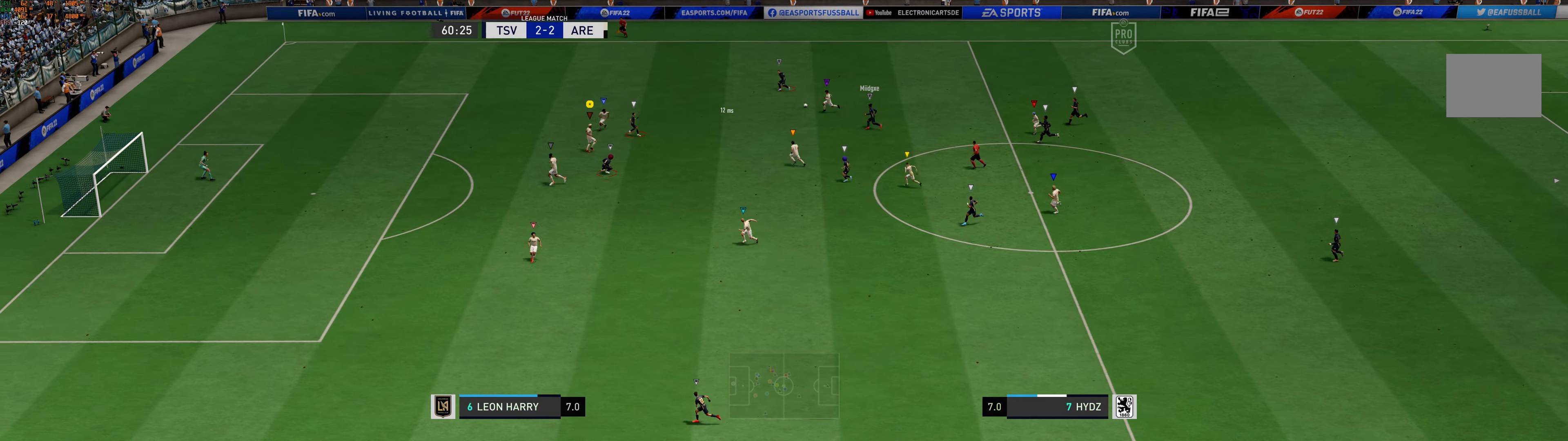
{"buttons": [], "left_stick": "left", "events": [[167, "R1", "up"], [167, "left_stick", "left"]]}
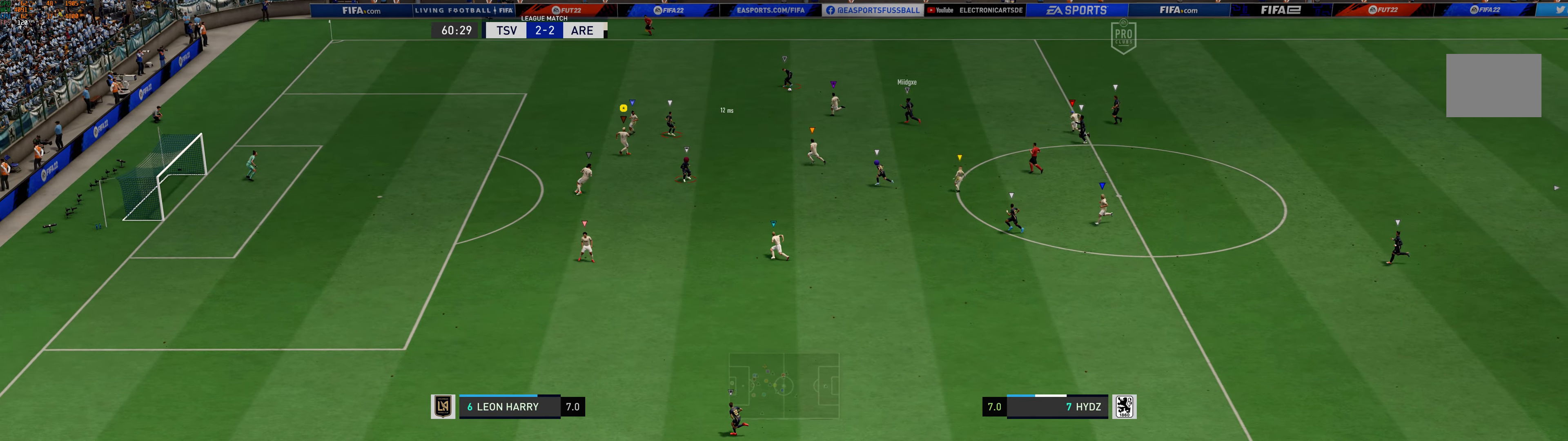
{"buttons": ["R1"], "left_stick": "up-left", "events": [[183, "left_stick", "up-left"], [283, "R1", "down"]]}
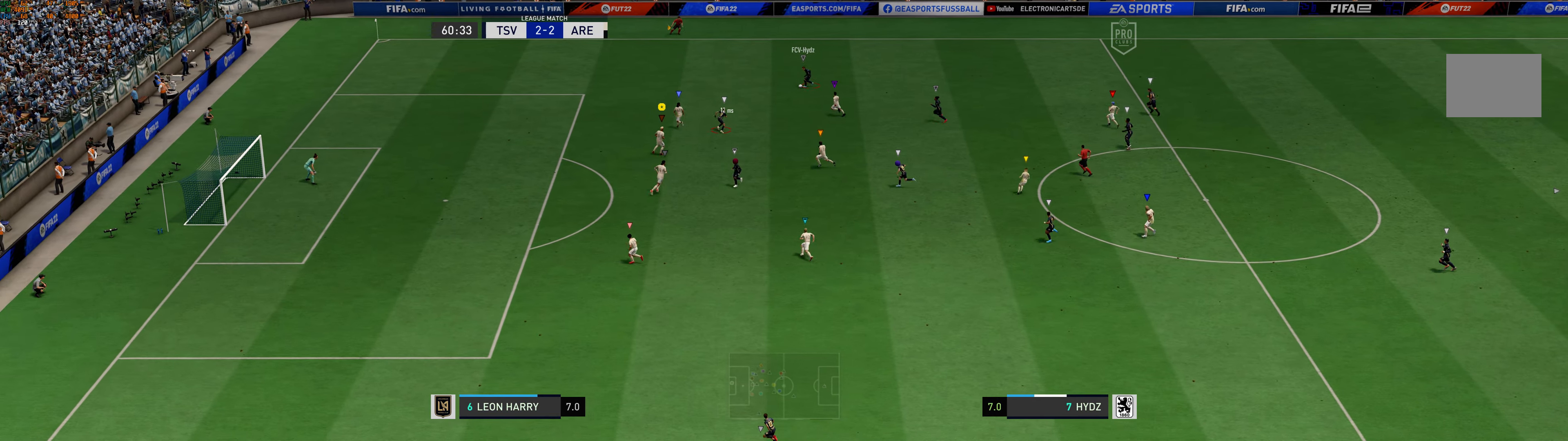
{"buttons": [], "left_stick": "up-left", "events": [[17, "R1", "up"]]}
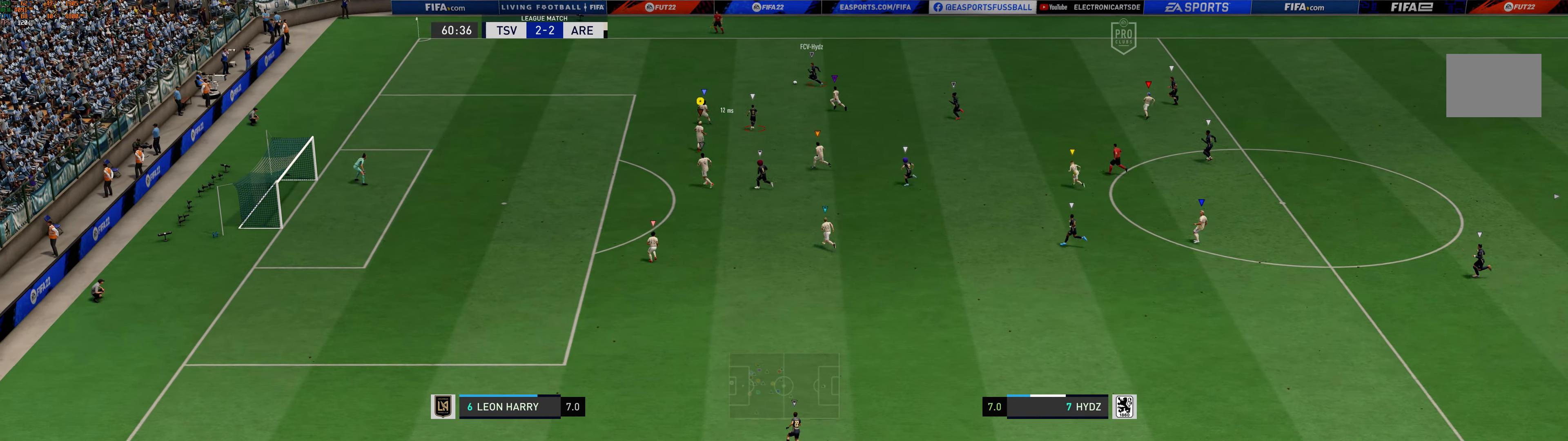
{"buttons": [], "left_stick": "up-left", "events": [[183, "R1", "down"], [417, "R1", "up"]]}
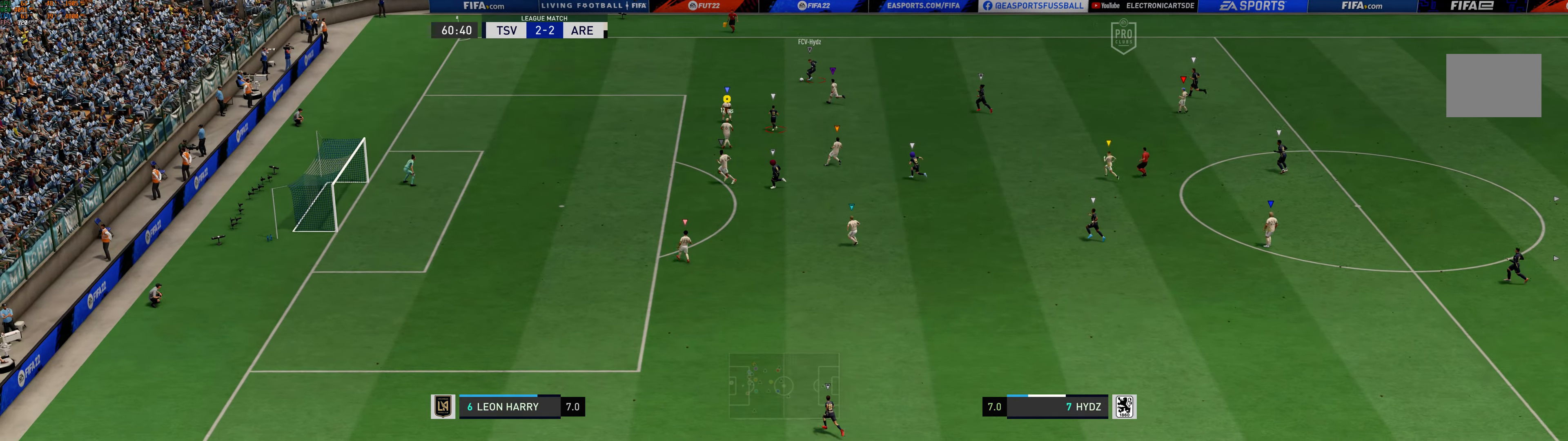
{"buttons": [], "left_stick": "left", "events": [[167, "R1", "down"], [400, "left_stick", "left"], [433, "R1", "up"]]}
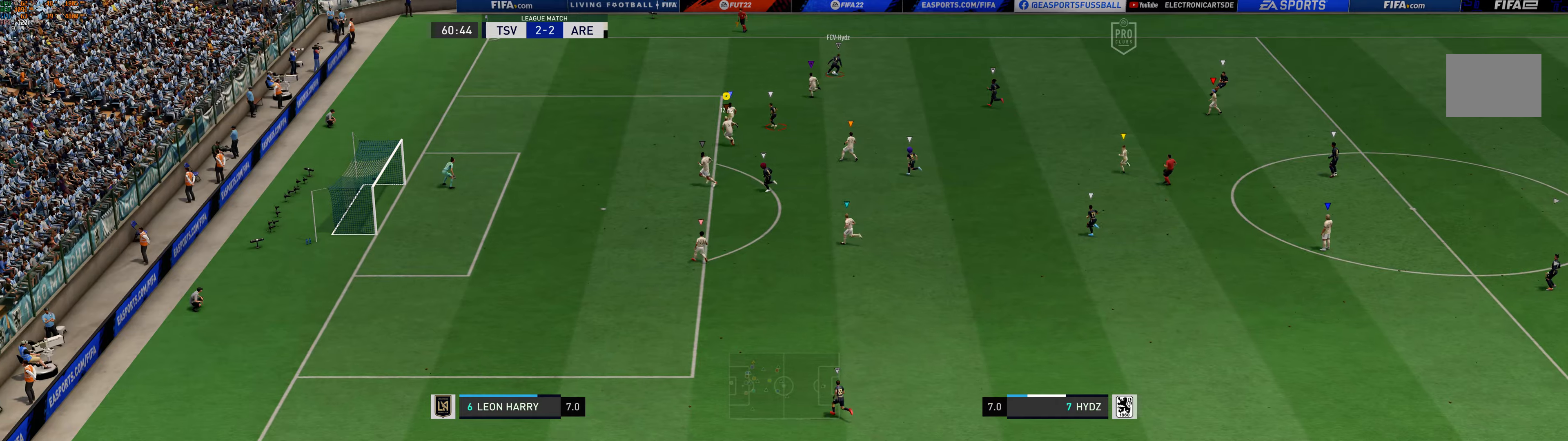
{"buttons": [], "left_stick": "center", "events": [[200, "left_stick", "down-left"], [434, "left_stick", "center"]]}
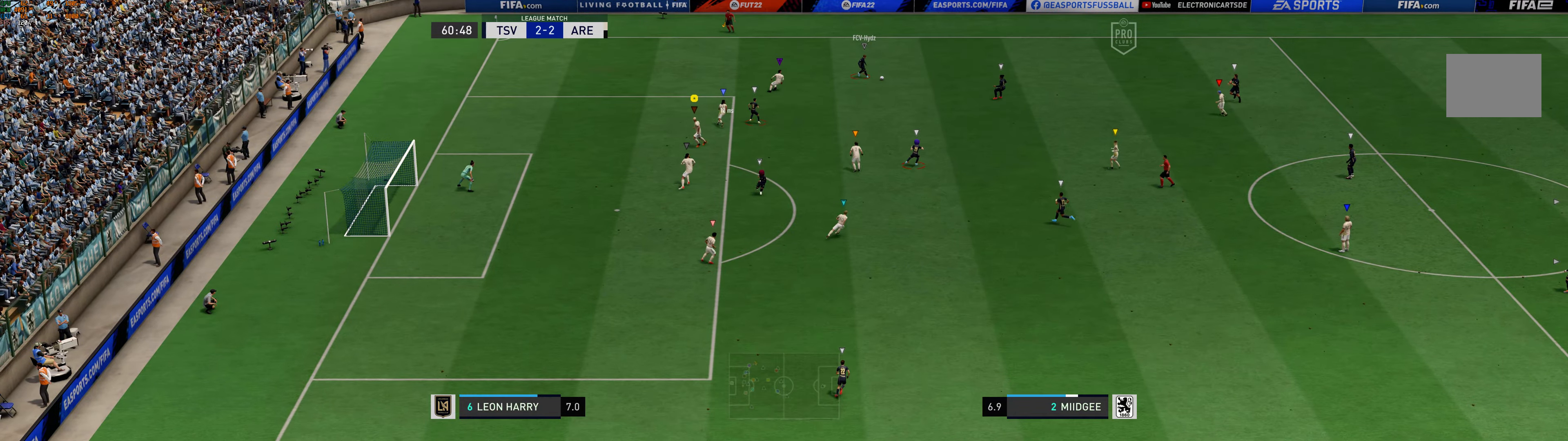
{"buttons": [], "left_stick": "down-right", "events": [[217, "left_stick", "down-right"]]}
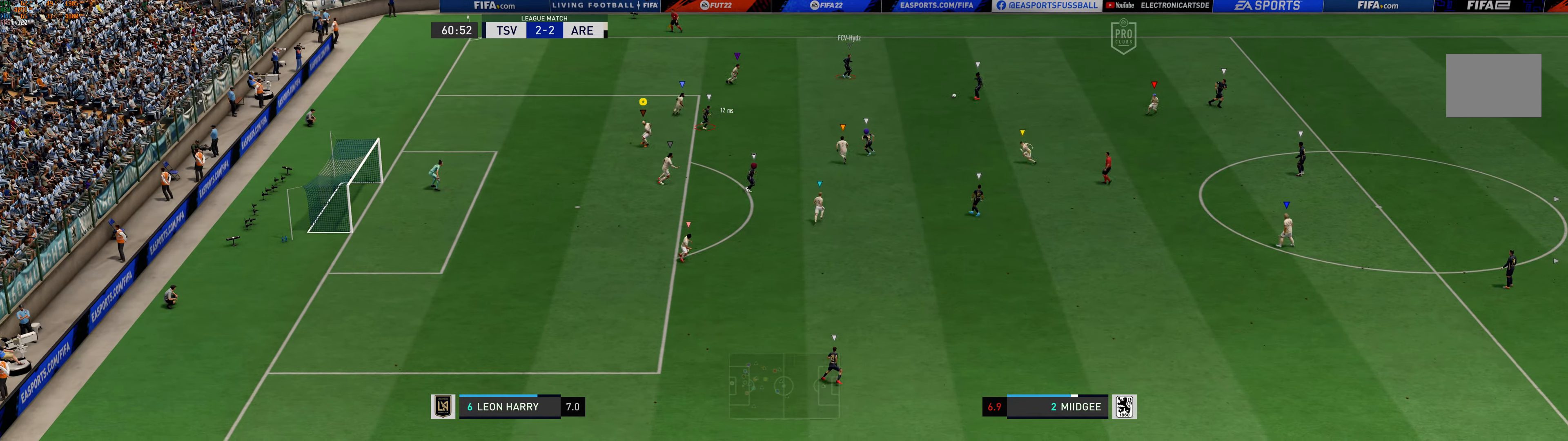
{"buttons": ["R1"], "left_stick": "right"}
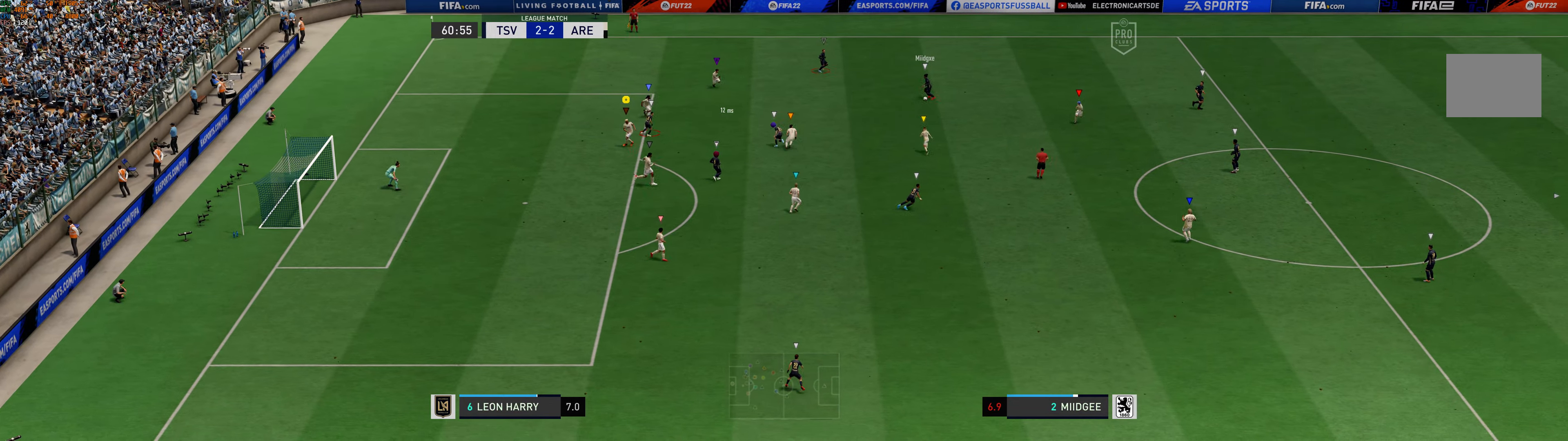
{"buttons": [], "left_stick": "center", "events": [[17, "R1", "up"], [184, "left_stick", "down"], [284, "left_stick", "center"]]}
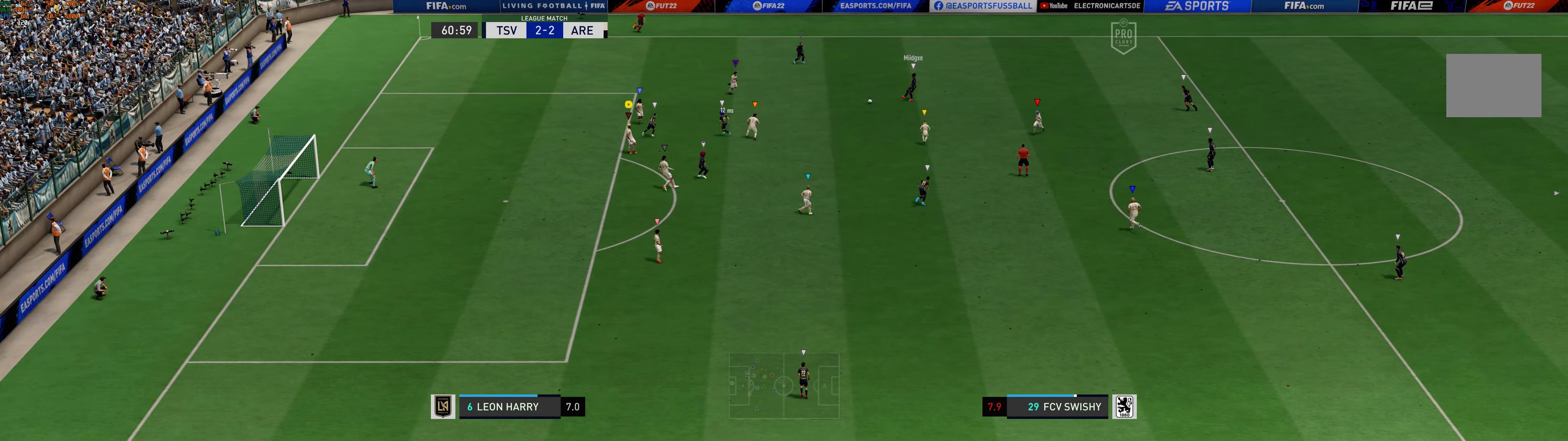
{"buttons": [], "left_stick": "center", "events": [[17, "left_stick", "right"], [117, "R1", "down"], [317, "R1", "up"], [350, "left_stick", "center"]]}
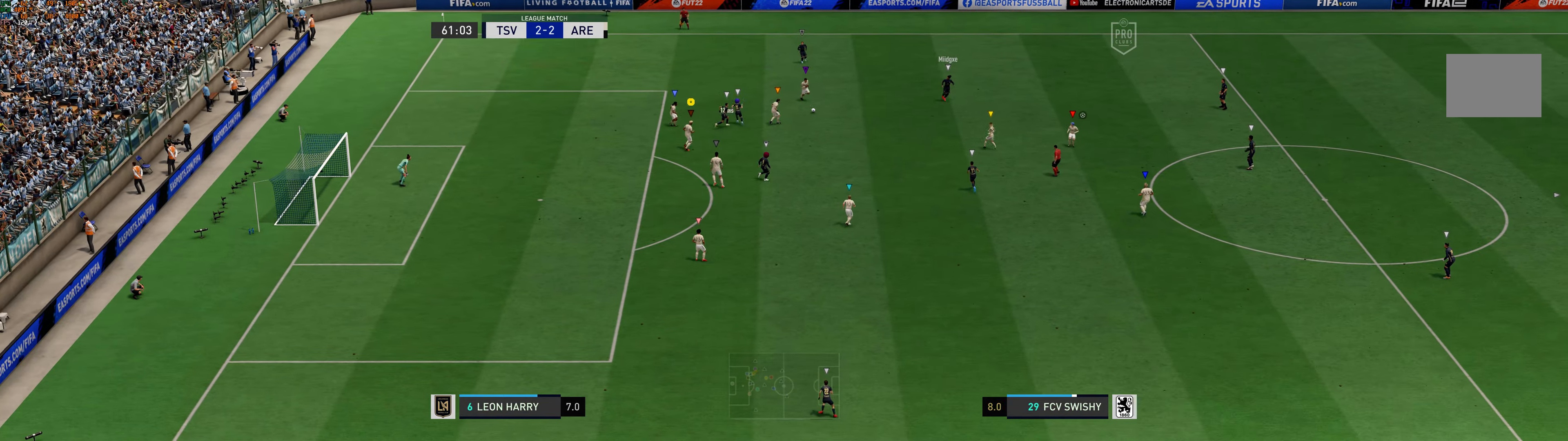
{"buttons": [], "left_stick": "down-right", "events": [[217, "left_stick", "right"], [384, "left_stick", "down-right"]]}
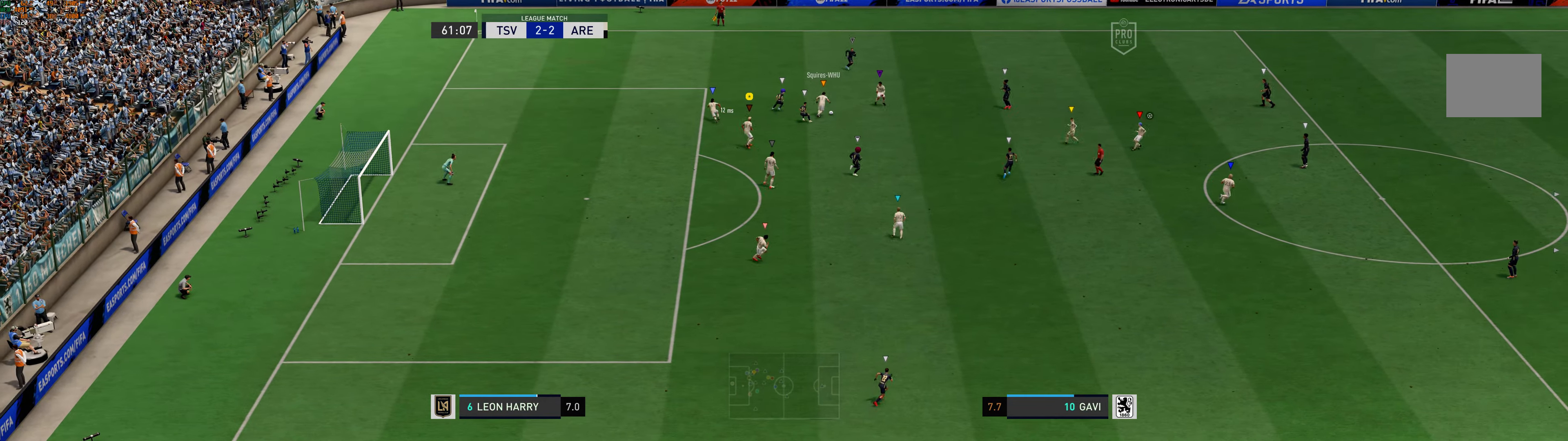
{"buttons": [], "left_stick": "right", "events": [[167, "left_stick", "center"], [417, "left_stick", "right"]]}
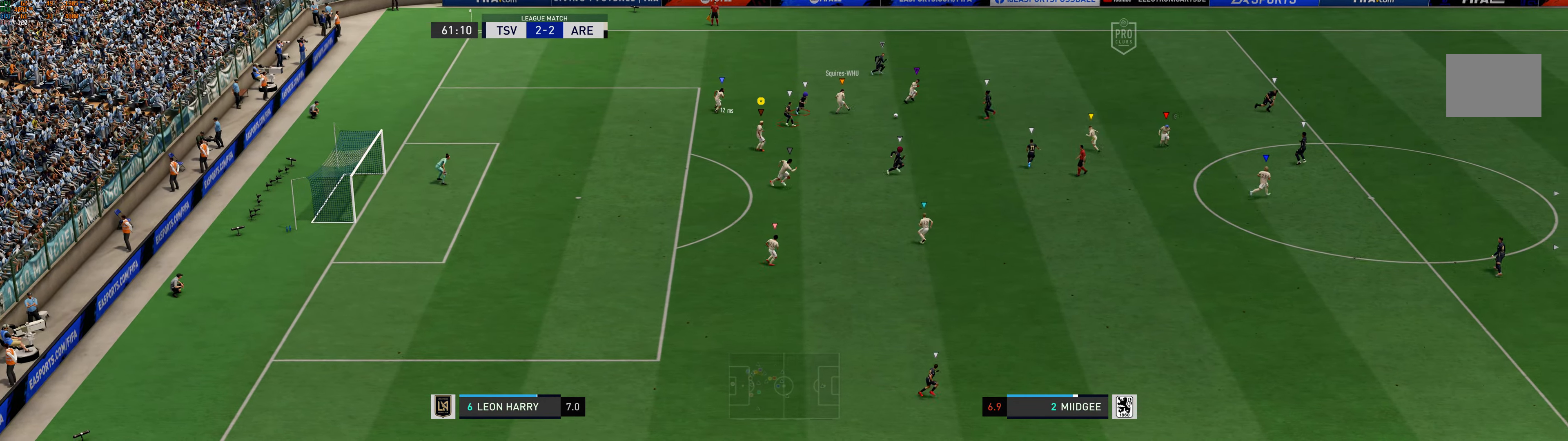
{"buttons": [], "left_stick": "right", "events": []}
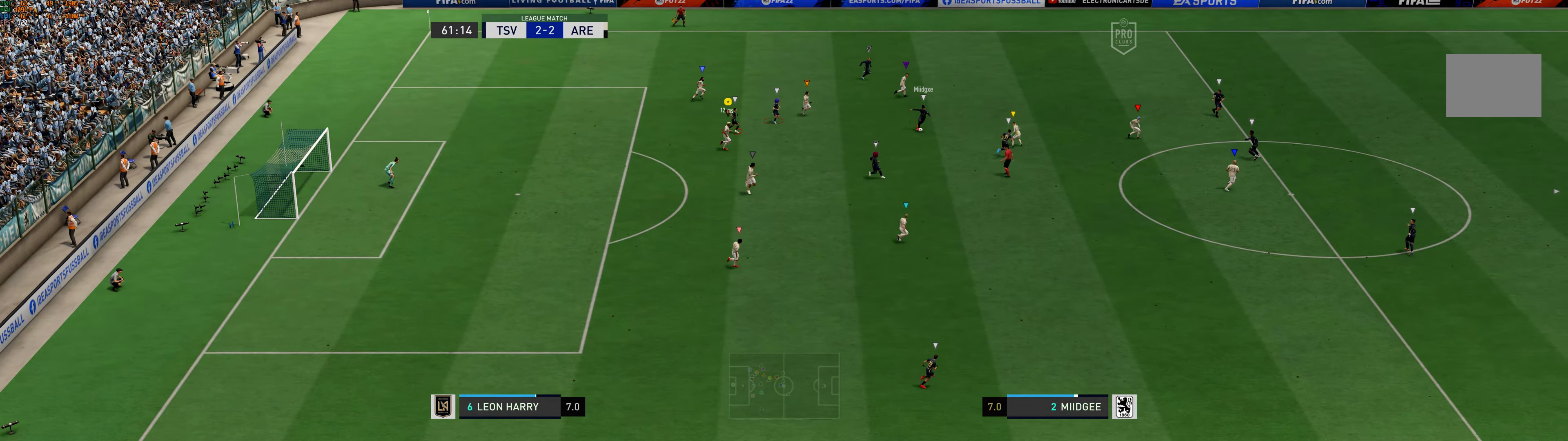
{"buttons": [], "left_stick": "center", "events": [[167, "left_stick", "down-right"], [300, "left_stick", "down"], [434, "left_stick", "center"]]}
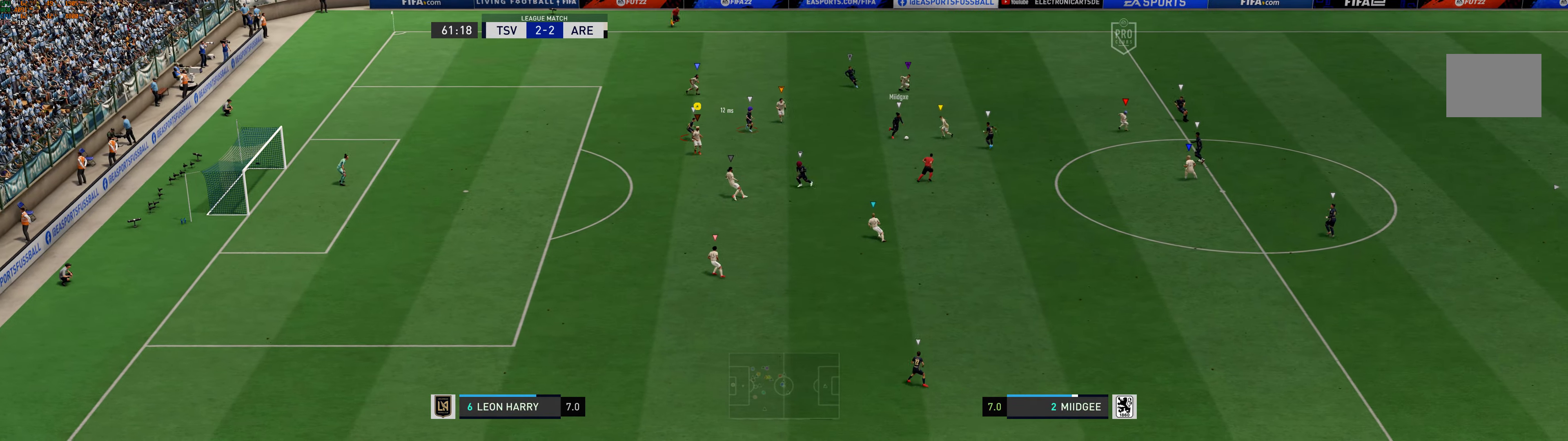
{"buttons": [], "left_stick": "down", "events": [[100, "left_stick", "down-right"], [284, "left_stick", "down"]]}
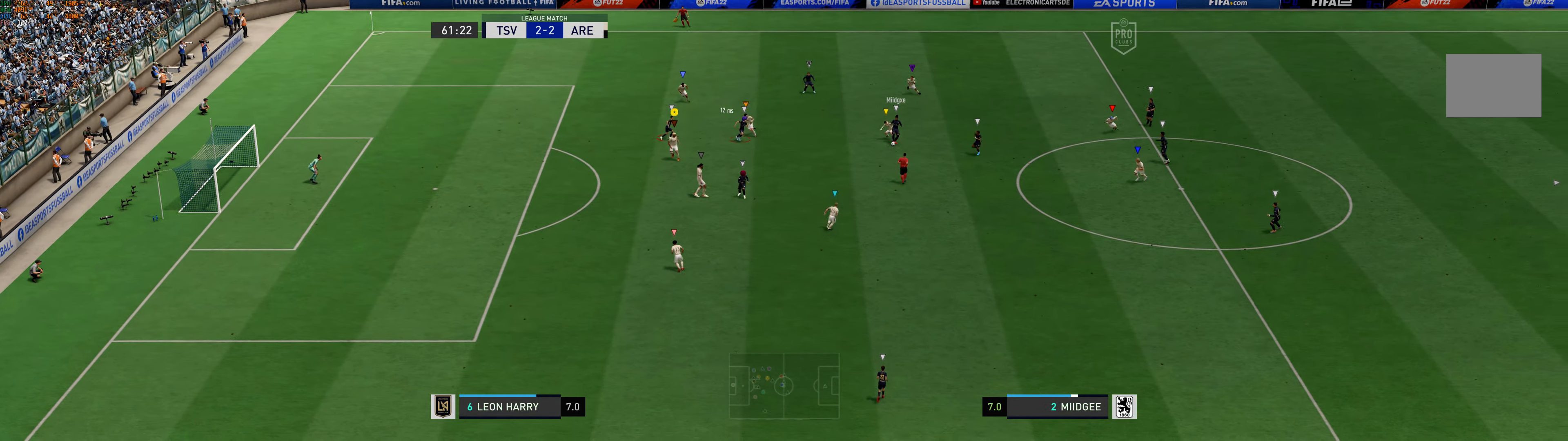
{"buttons": [], "left_stick": "down-right", "events": [[17, "left_stick", "left"], [150, "left_stick", "center"], [316, "left_stick", "right"], [366, "left_stick", "down-right"]]}
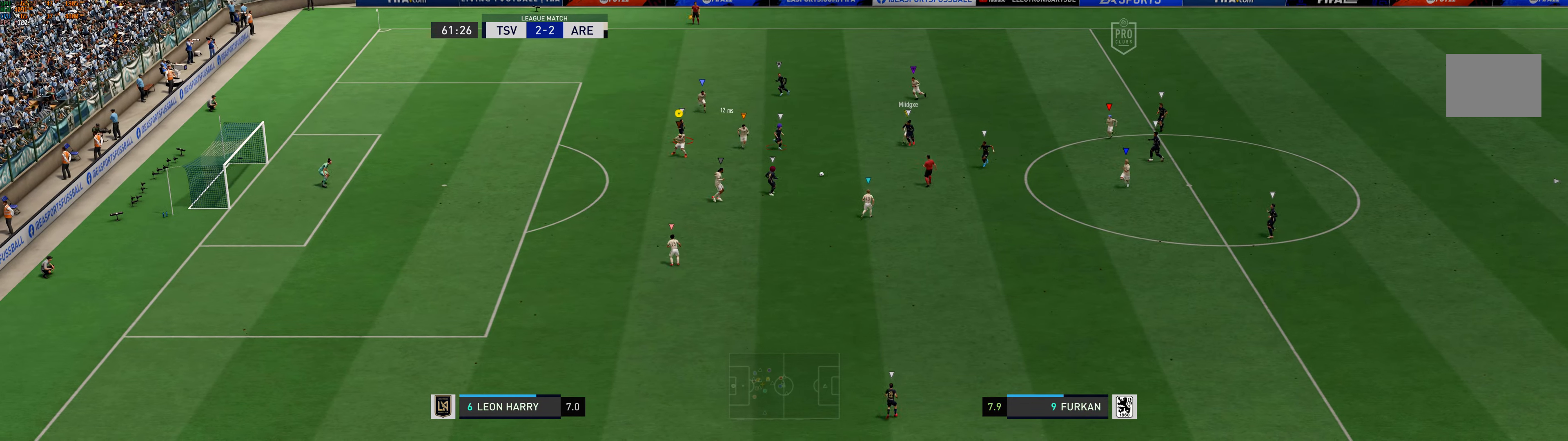
{"buttons": [], "left_stick": "down", "events": [[150, "R1", "down"], [150, "left_stick", "down"], [383, "R1", "up"]]}
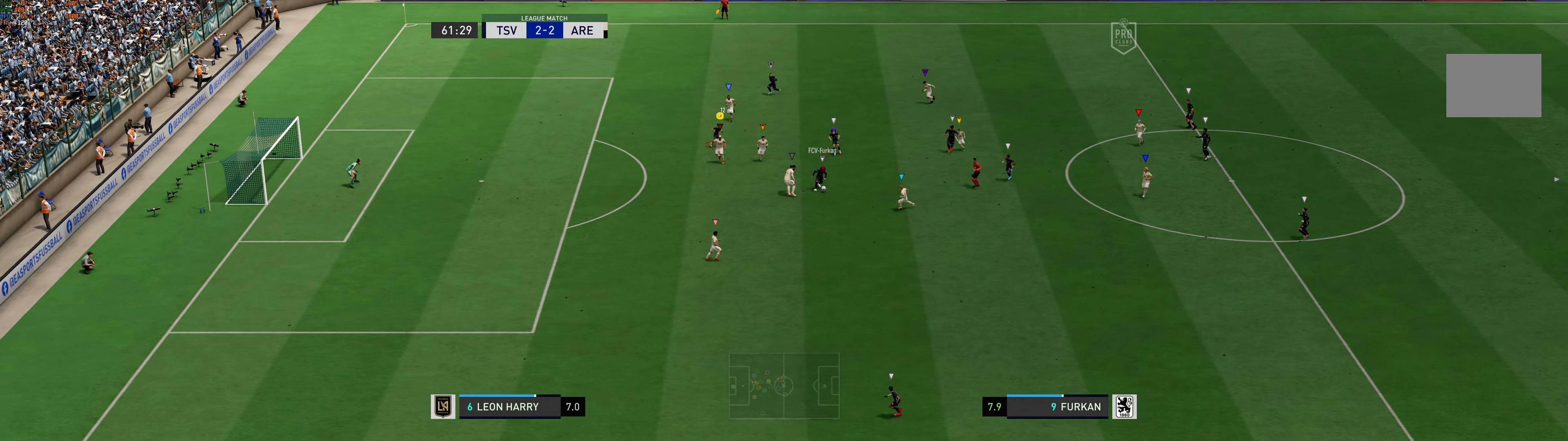
{"buttons": [], "left_stick": "center", "events": [[316, "left_stick", "center"]]}
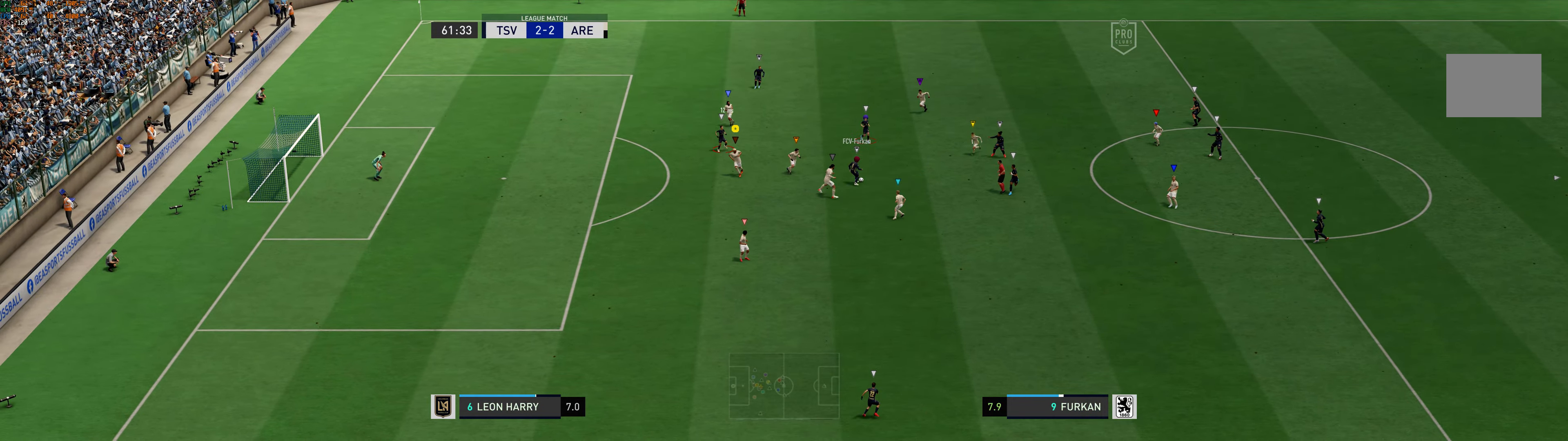
{"buttons": [], "left_stick": "up-left", "events": [[100, "left_stick", "up-left"]]}
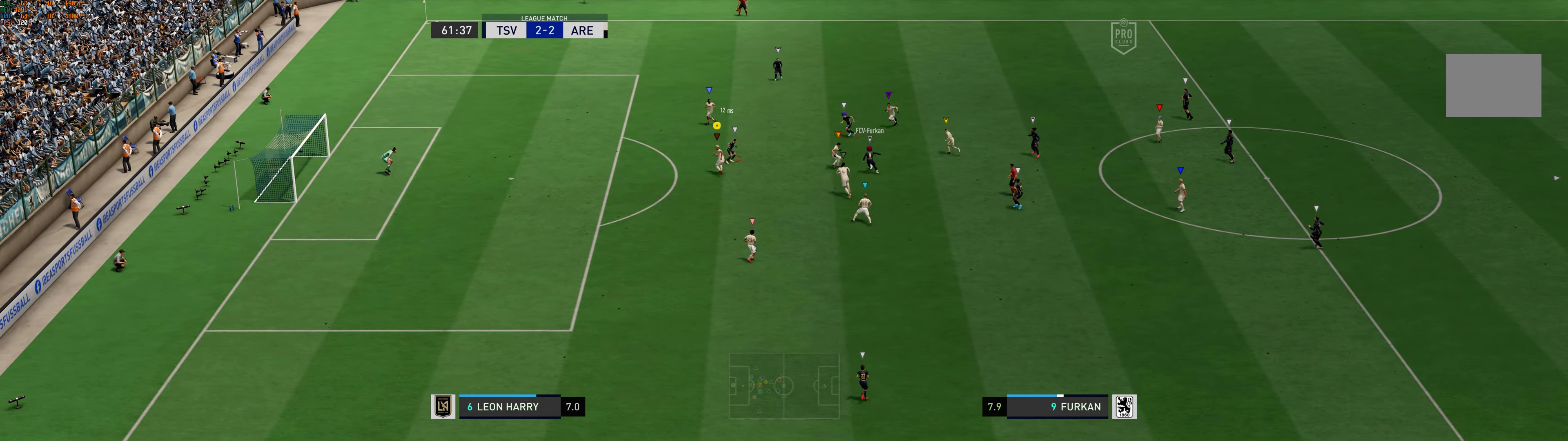
{"buttons": [], "left_stick": "up-left", "events": []}
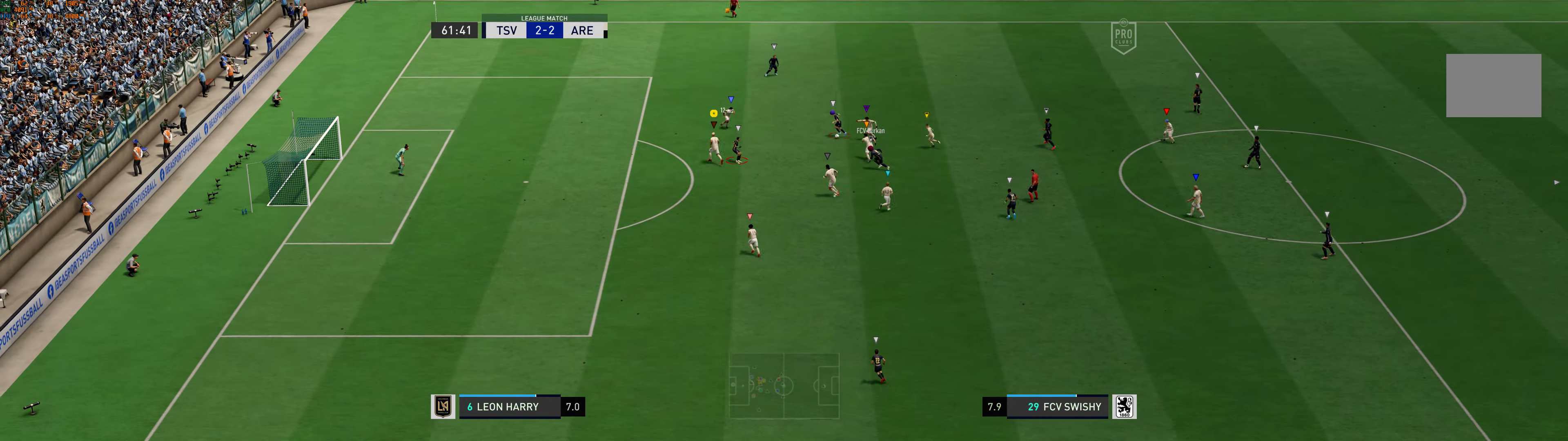
{"buttons": [], "left_stick": "up-left", "events": []}
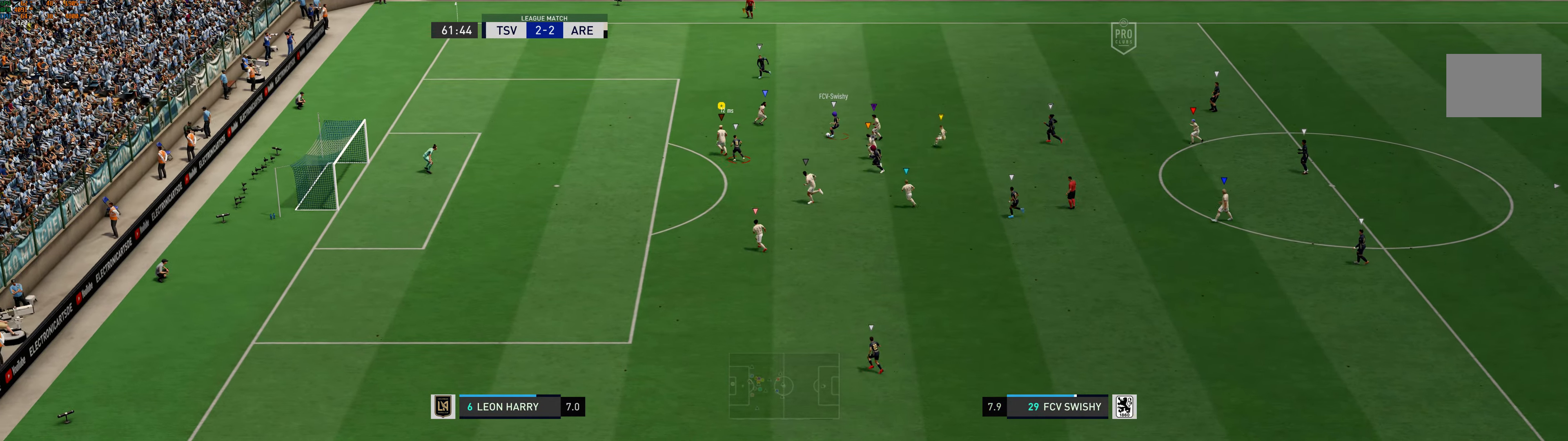
{"buttons": ["R1"], "left_stick": "up-left", "events": [[50, "left_stick", "left"], [450, "left_stick", "up-left"], [483, "R1", "down"]]}
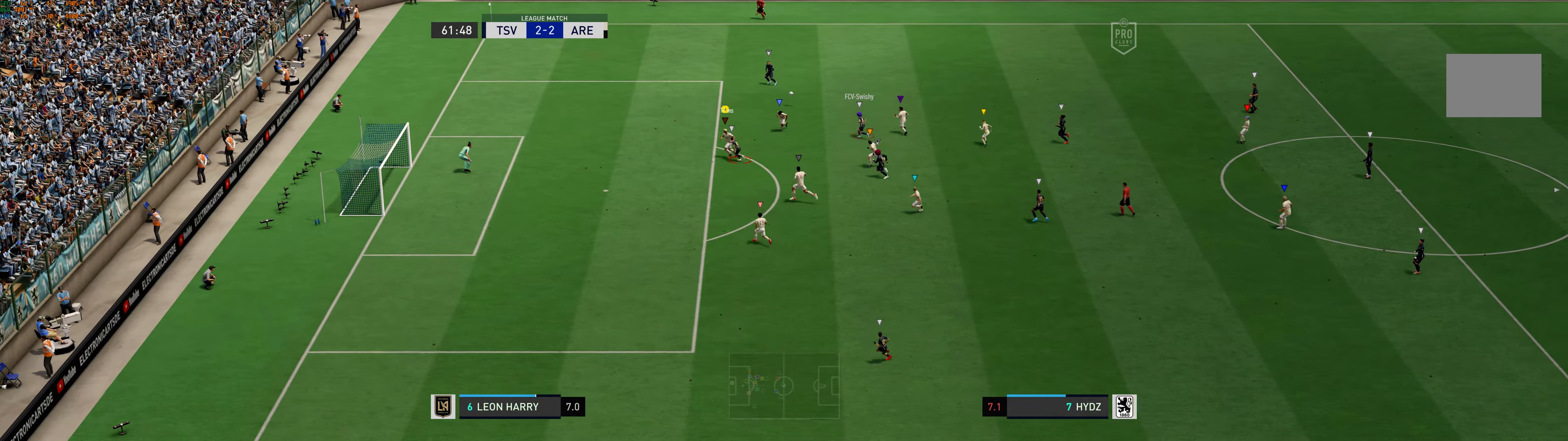
{"buttons": [], "left_stick": "left", "events": [[216, "left_stick", "left"], [250, "R1", "up"]]}
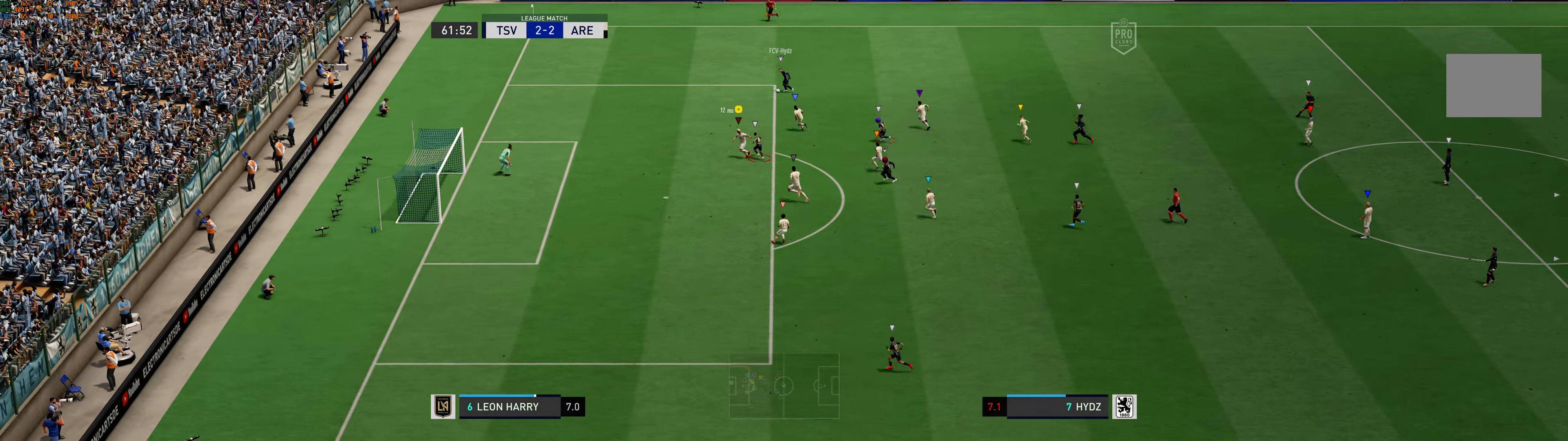
{"buttons": [], "left_stick": "up-left", "events": [[16, "left_stick", "up-left"]]}